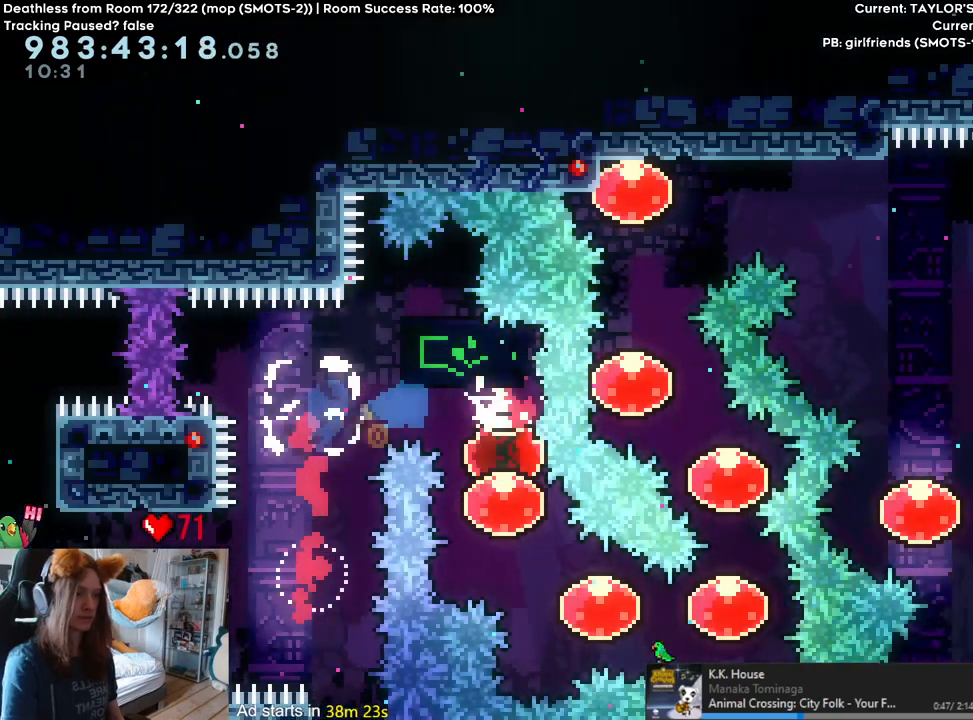
Gameplay with a controller (Nintendo layout); each line is a JSON object with the inputs held at the frame after it. "events" lists button and stick changes between this image and that frame as [ms after this image, input, new state], when the widget could be followed in between. Not read: DPAD_DOWN DPAD_LEFT DPAD_RIGHT HOME L3 R1 R2 R3.
{"buttons": [], "left_stick": "center", "right_stick": "center"}
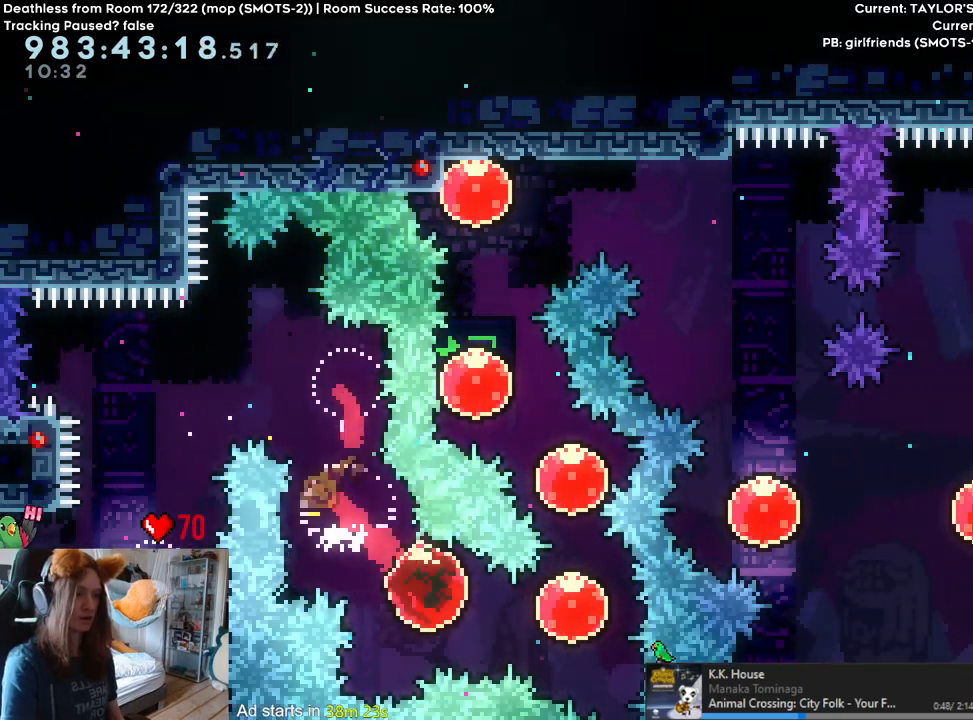
{"buttons": ["Y"], "left_stick": "up-left", "right_stick": "center", "events": [[17, "Y", "down"], [17, "left_stick", "right"], [167, "Y", "up"], [233, "Y", "down"], [233, "left_stick", "up"], [333, "Y", "up"], [400, "left_stick", "up-left"], [450, "Y", "down"]]}
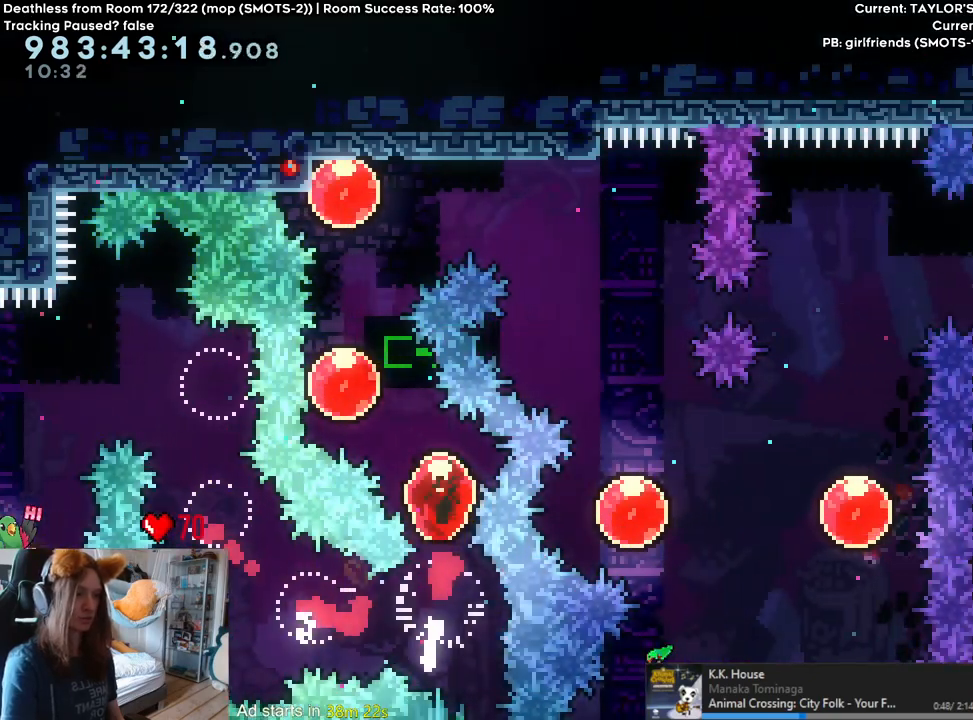
{"buttons": [], "left_stick": "right", "right_stick": "center", "events": [[33, "Y", "up"], [67, "left_stick", "up"], [133, "Y", "down"], [250, "Y", "up"], [400, "left_stick", "right"]]}
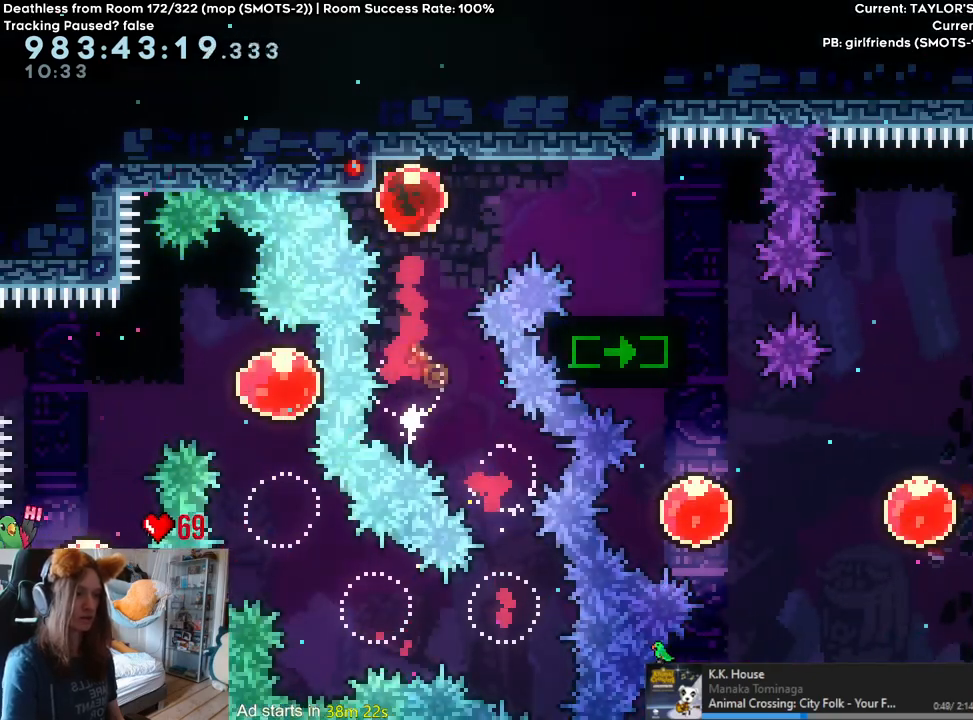
{"buttons": [], "left_stick": "down", "right_stick": "center", "events": [[400, "left_stick", "center"], [450, "left_stick", "down"]]}